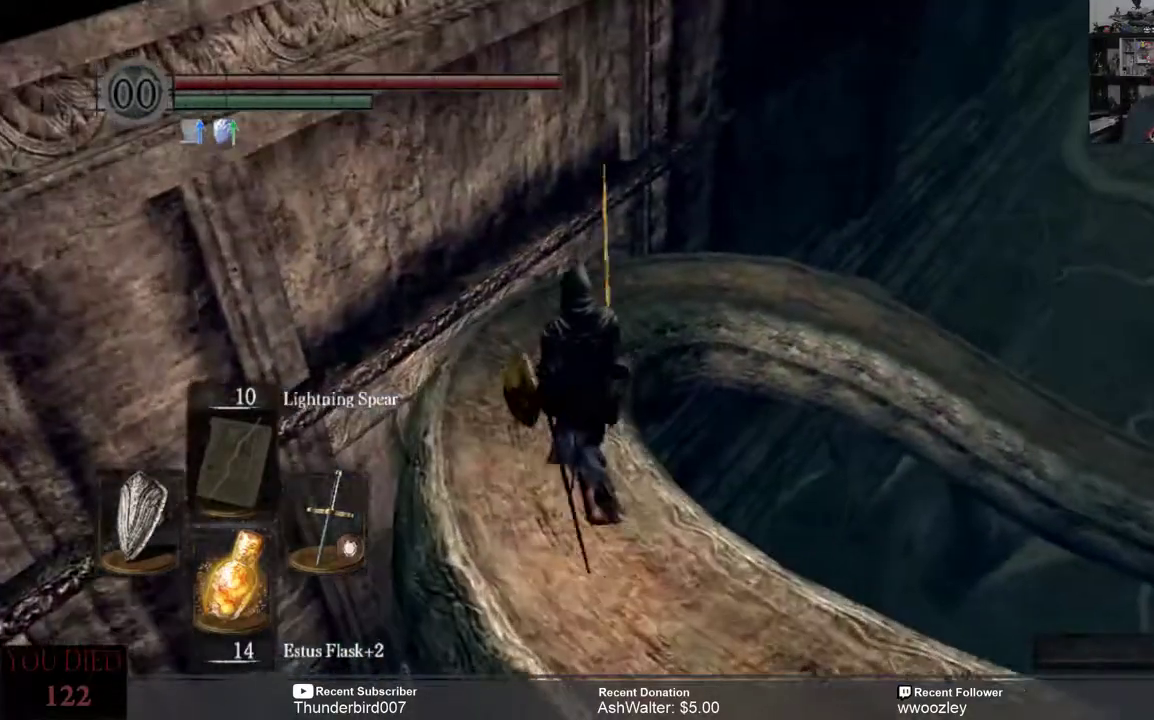
Gameplay with a controller (Xbox layout); each line is a JSON object with the inputs held at the frame after it. "events" lists button and stick changes between this image and that frame as [ms after this image, input, new state], when the widget could be followed in between. Not read: L1.
{"buttons": [], "left_stick": "up", "right_stick": "right", "events": []}
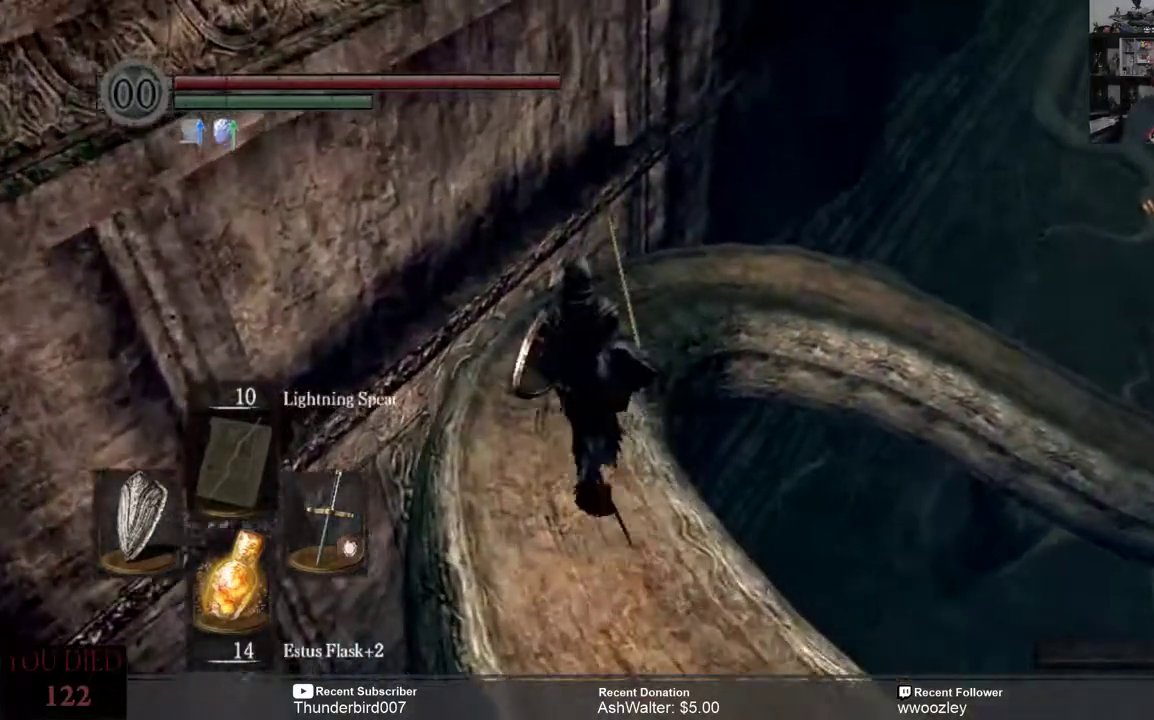
{"buttons": [], "left_stick": "up", "right_stick": "right", "events": [[33, "right_stick", "down-right"], [183, "right_stick", "center"], [500, "right_stick", "right"]]}
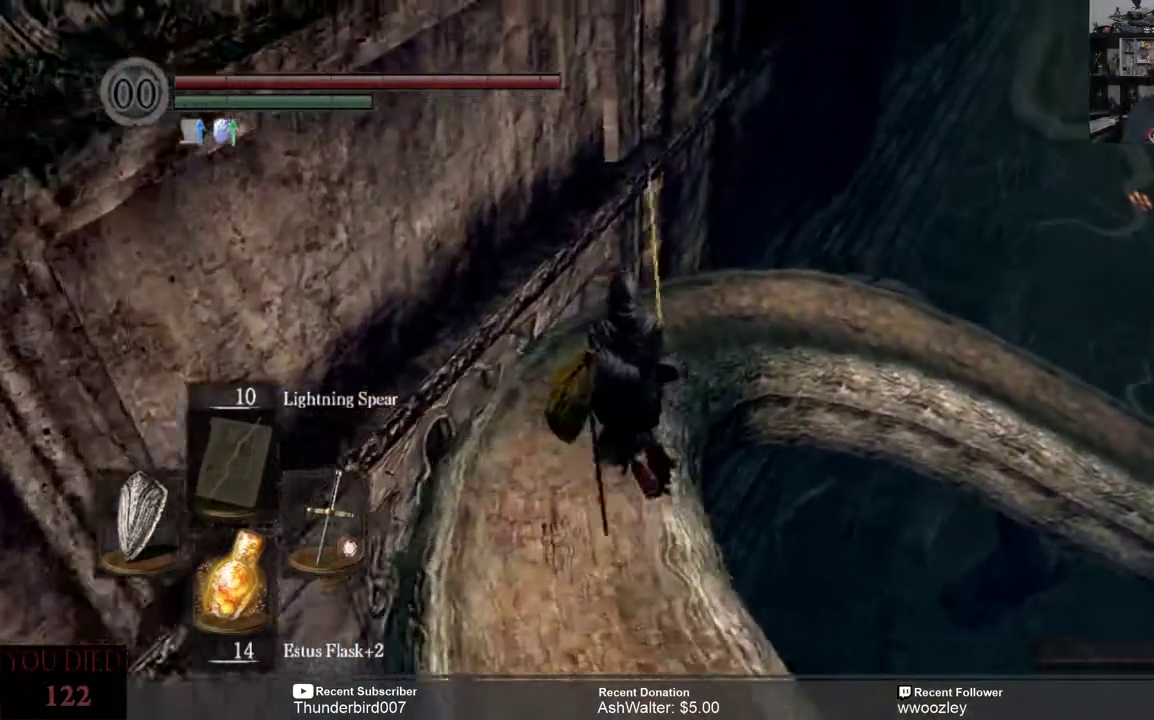
{"buttons": [], "left_stick": "up", "right_stick": "right", "events": [[100, "right_stick", "center"], [467, "right_stick", "right"]]}
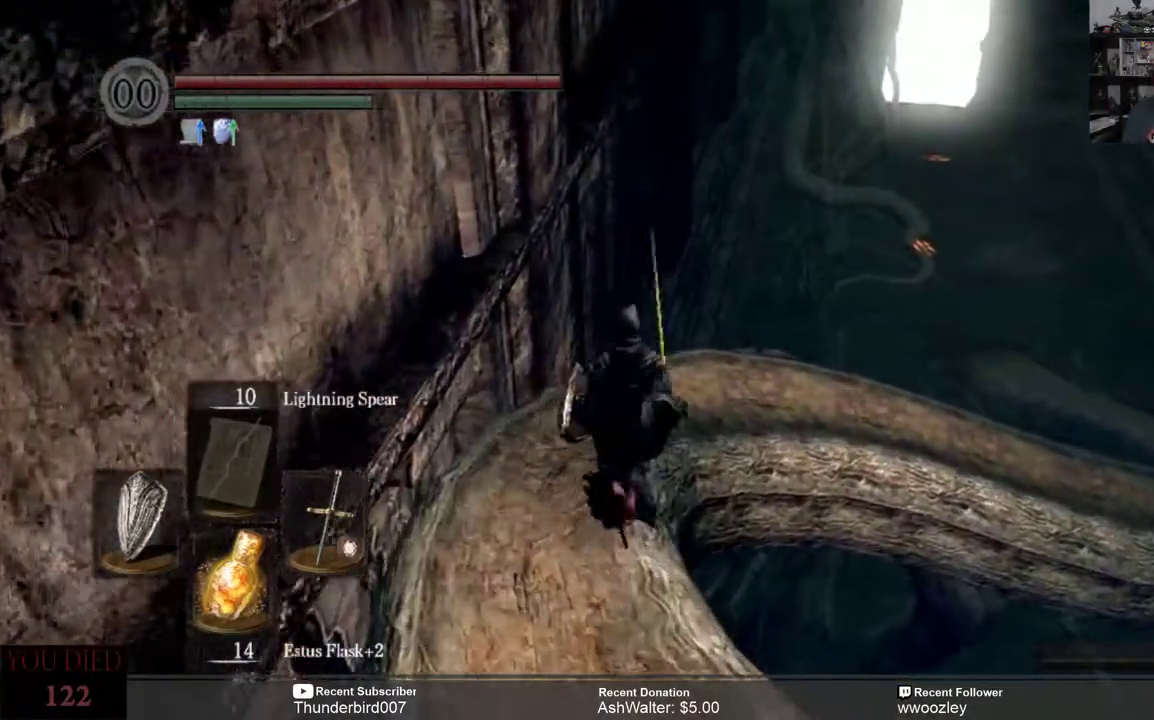
{"buttons": [], "left_stick": "up", "right_stick": "right", "events": [[167, "right_stick", "center"], [317, "right_stick", "right"]]}
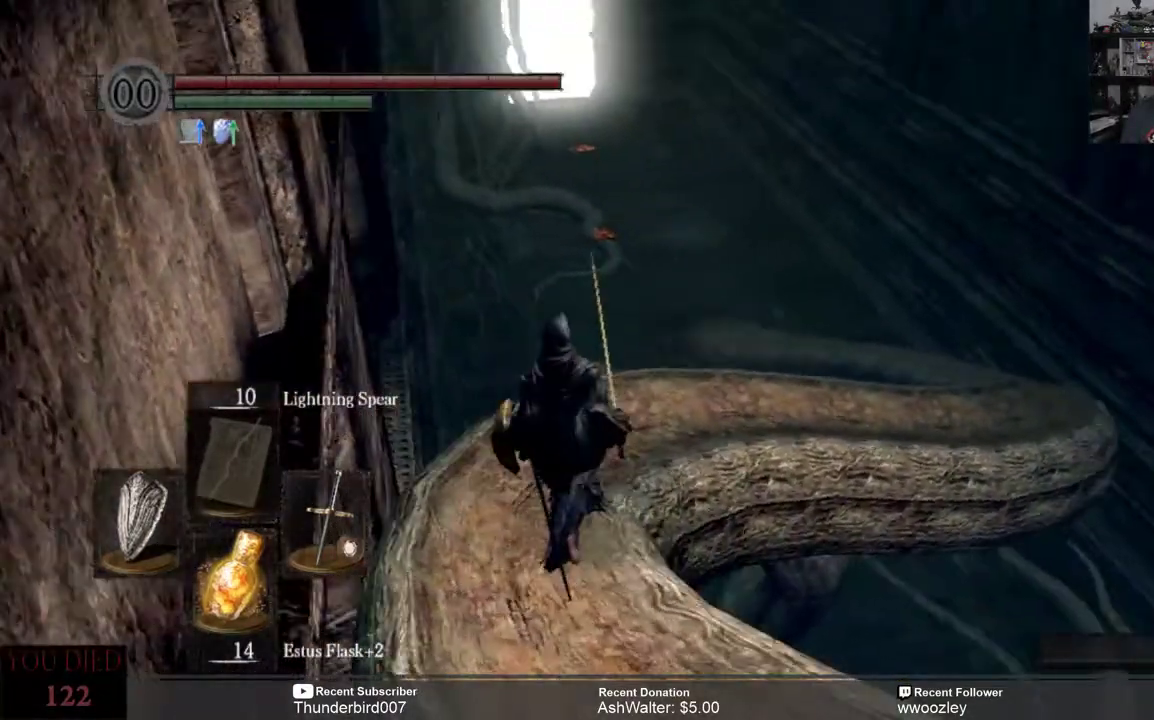
{"buttons": [], "left_stick": "up", "right_stick": "right", "events": []}
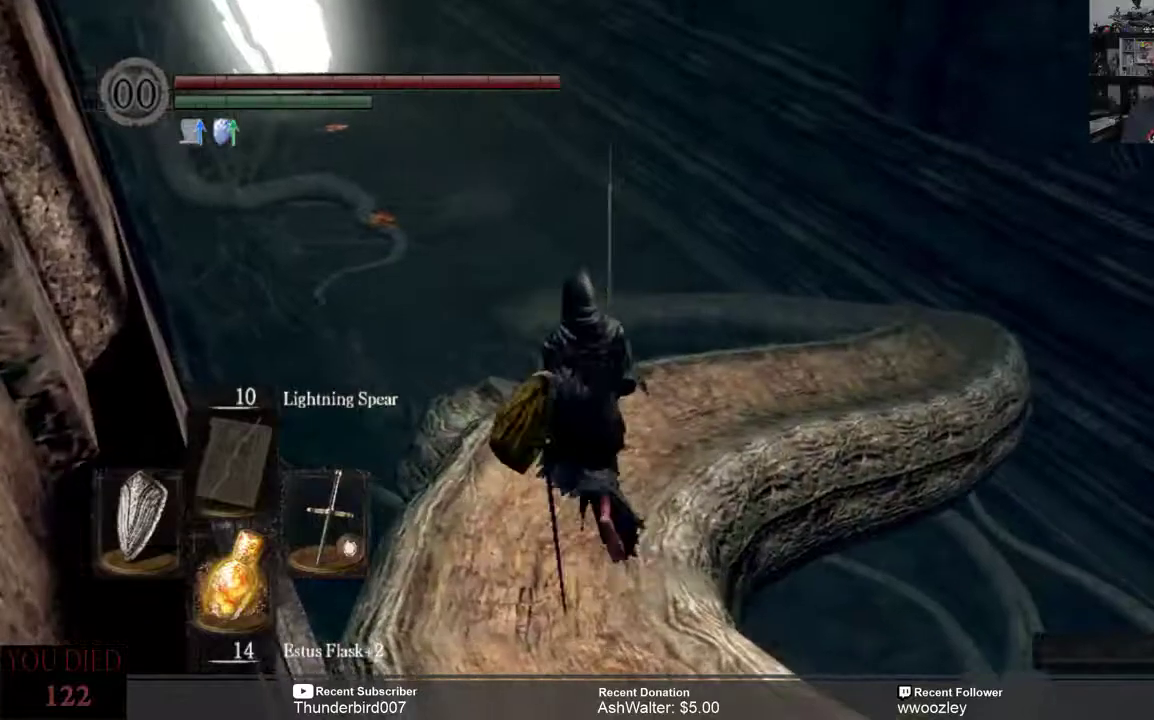
{"buttons": [], "left_stick": "up", "right_stick": "center", "events": [[167, "right_stick", "center"], [267, "right_stick", "right"], [500, "right_stick", "center"]]}
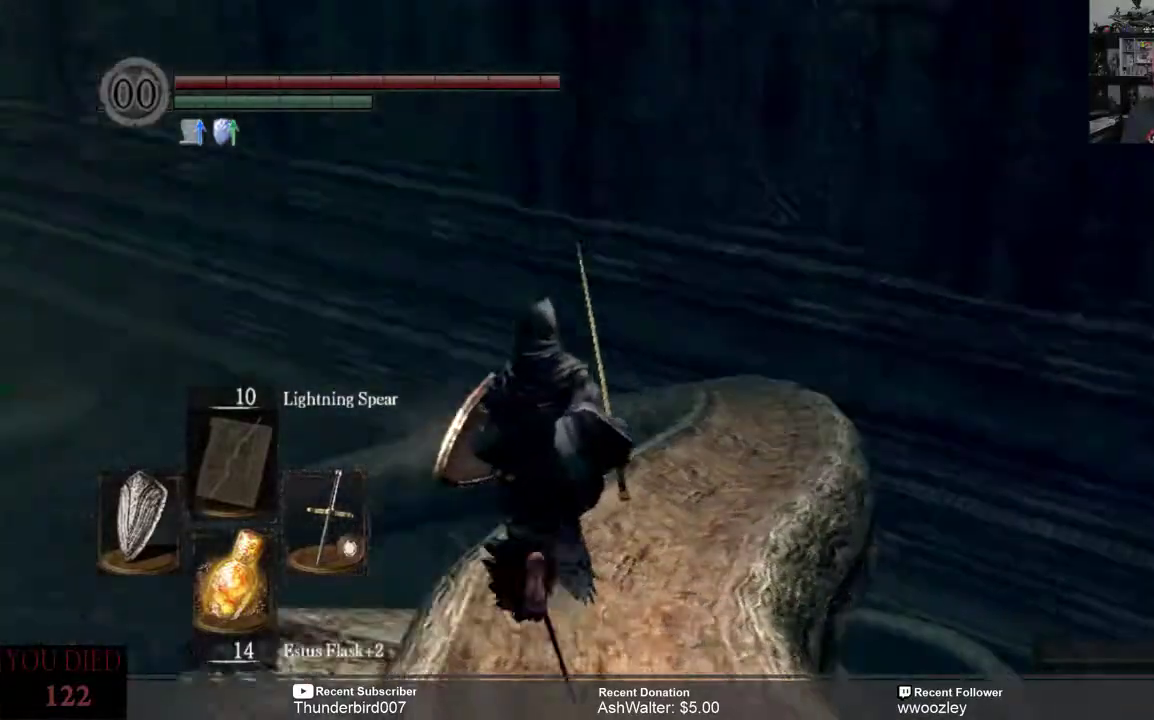
{"buttons": [], "left_stick": "up", "right_stick": "center", "events": []}
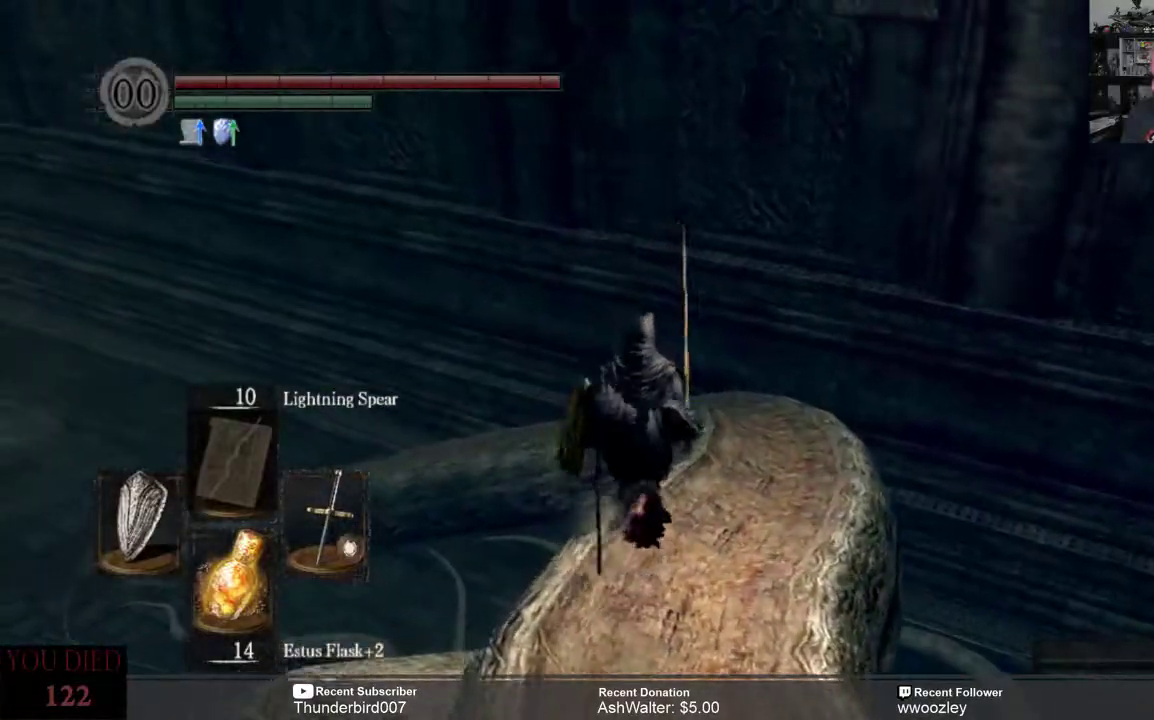
{"buttons": [], "left_stick": "up", "right_stick": "center", "events": []}
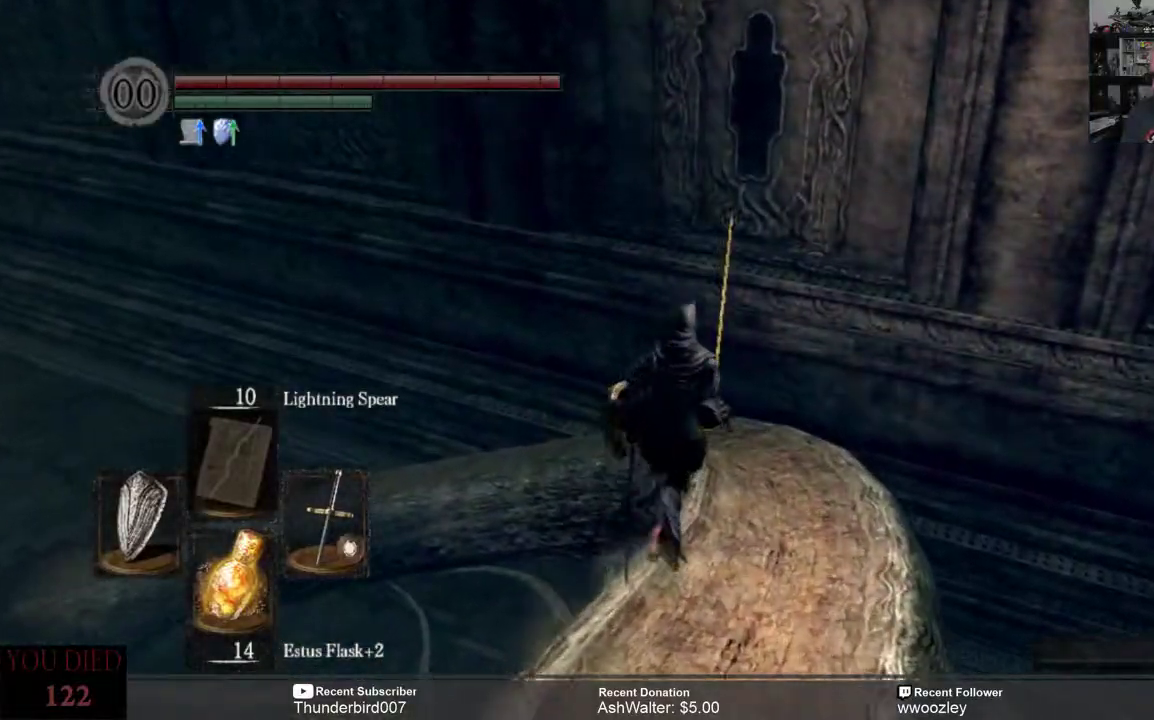
{"buttons": [], "left_stick": "up", "right_stick": "left", "events": [[350, "right_stick", "left"]]}
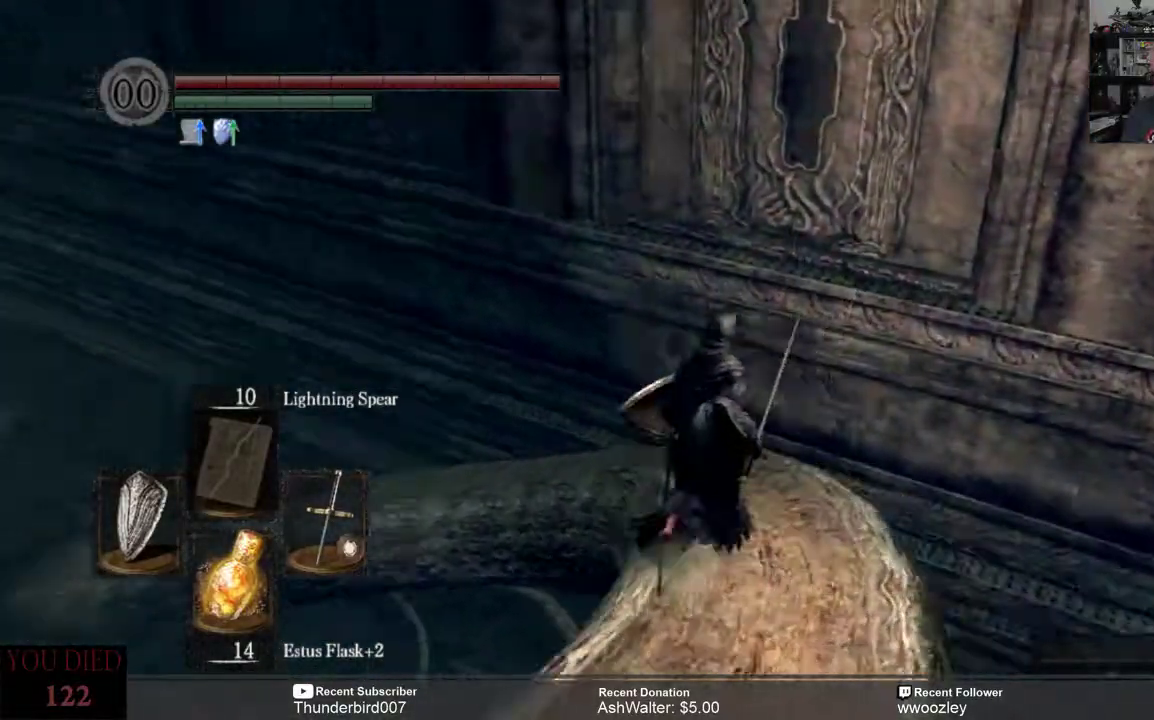
{"buttons": [], "left_stick": "up", "right_stick": "left", "events": []}
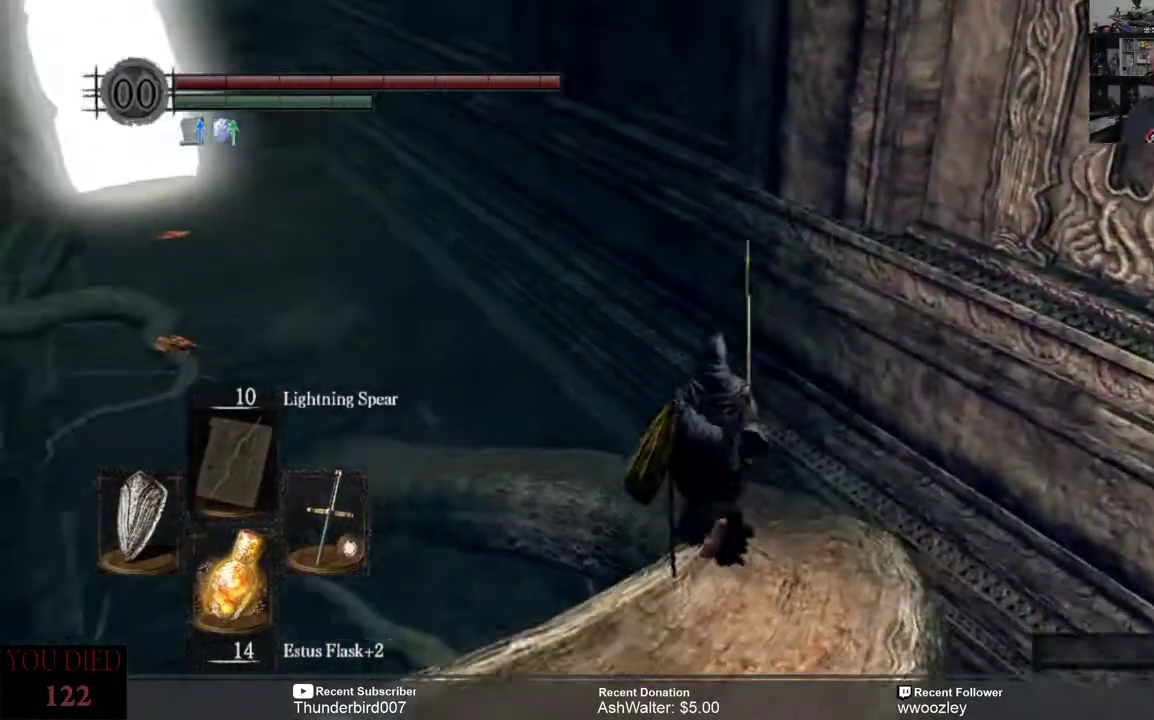
{"buttons": [], "left_stick": "up", "right_stick": "left", "events": []}
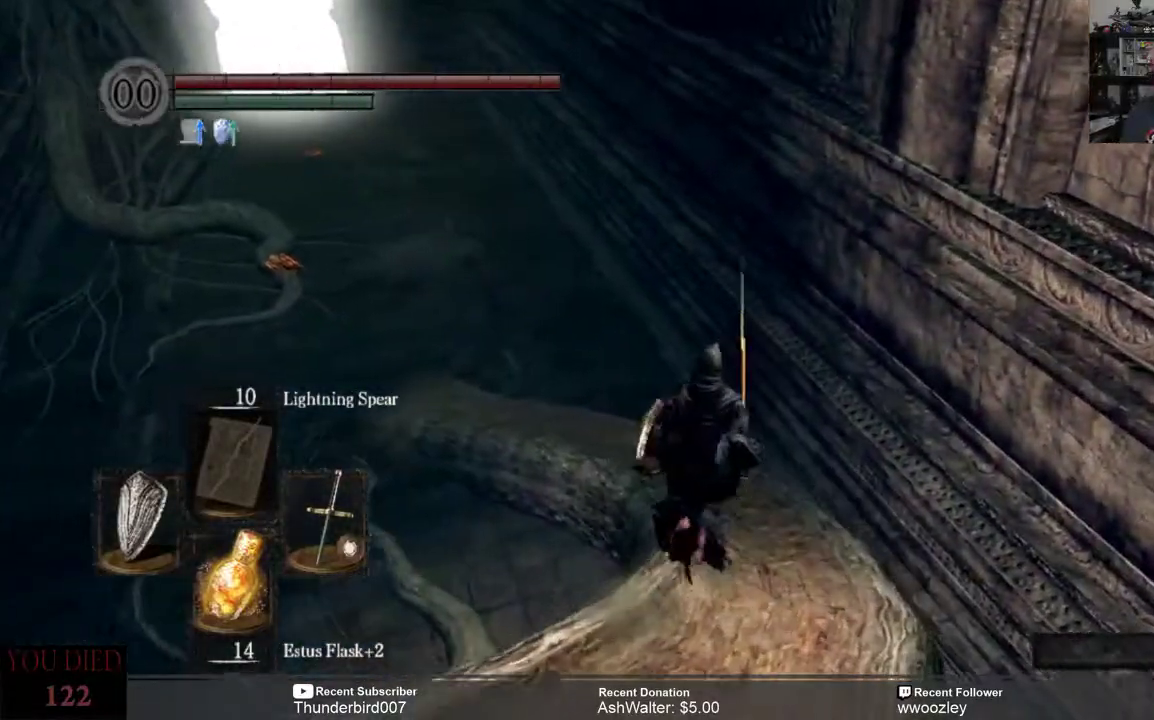
{"buttons": [], "left_stick": "up", "right_stick": "center", "events": [[367, "right_stick", "center"]]}
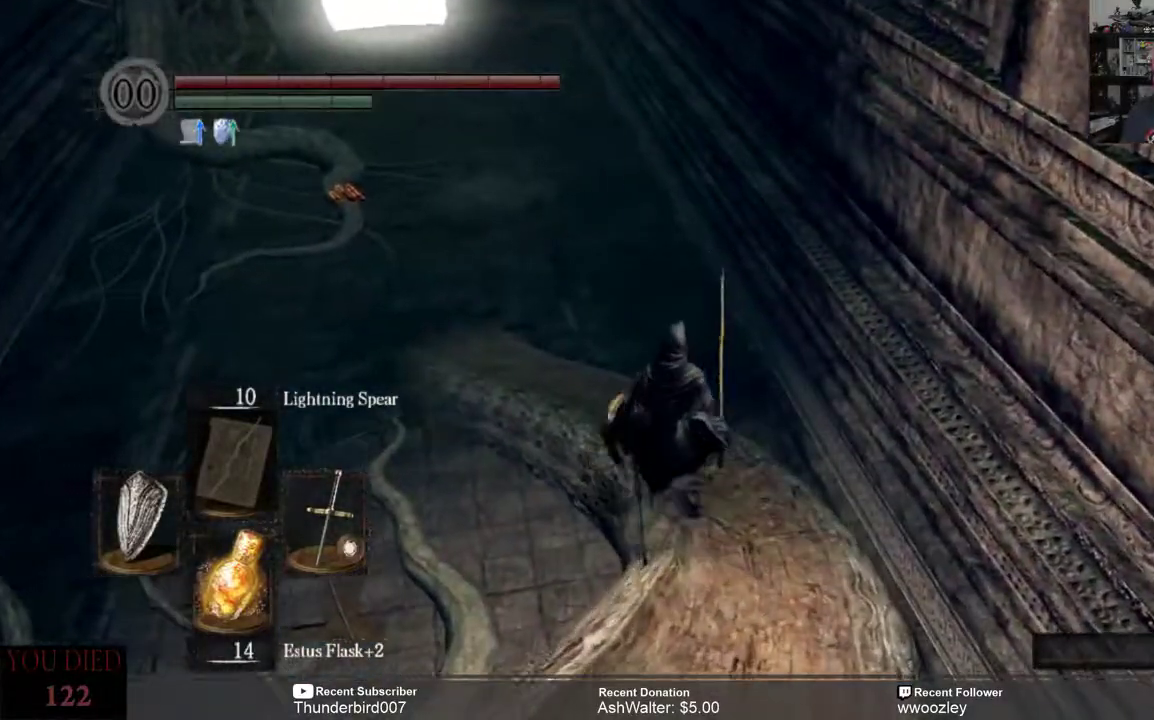
{"buttons": [], "left_stick": "up", "right_stick": "center", "events": [[17, "right_stick", "left"], [167, "right_stick", "center"]]}
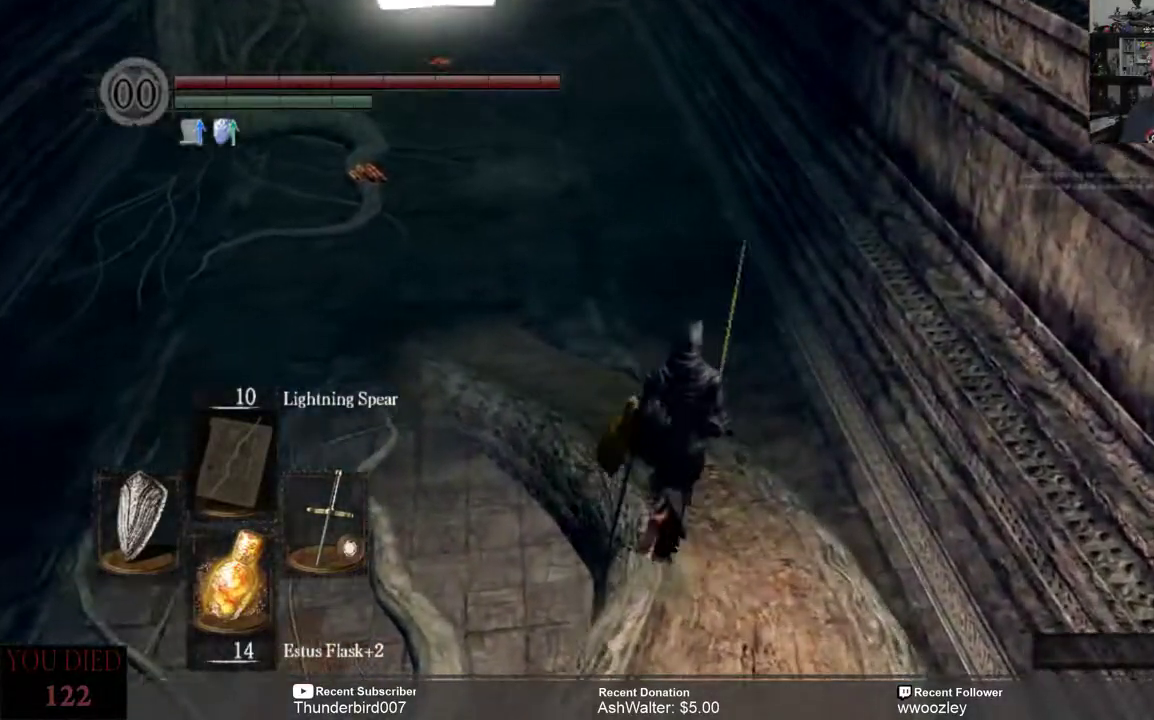
{"buttons": [], "left_stick": "up", "right_stick": "center", "events": [[33, "right_stick", "up-left"], [133, "right_stick", "center"]]}
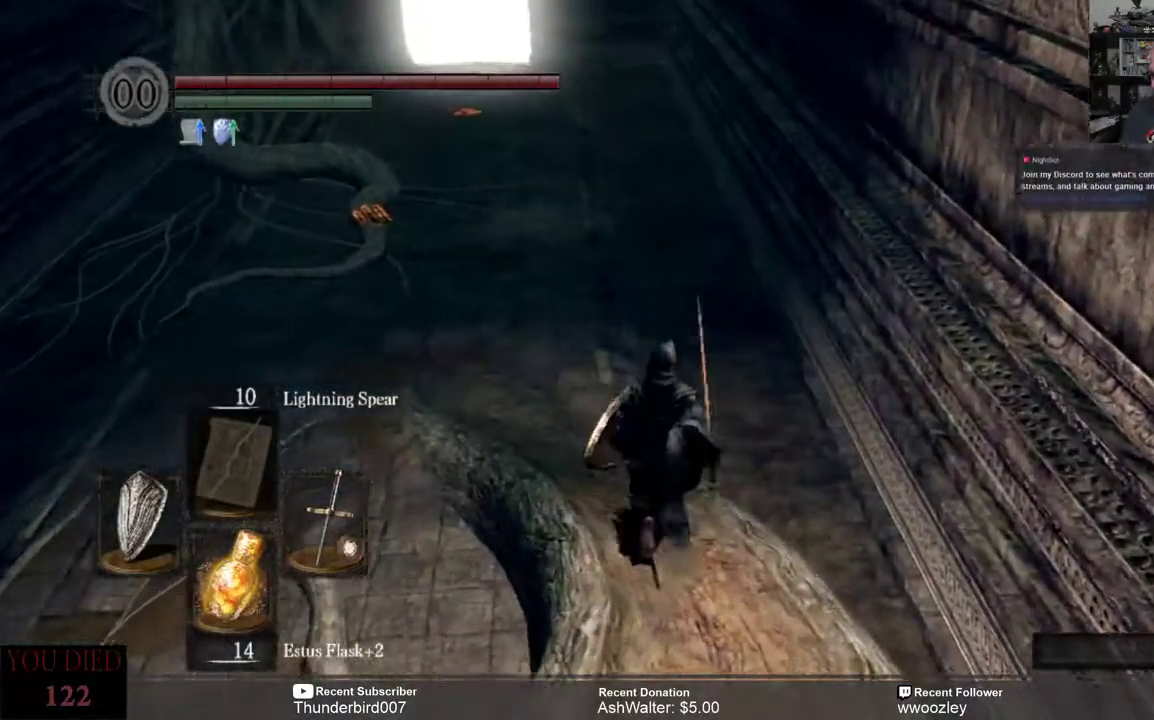
{"buttons": [], "left_stick": "up", "right_stick": "center", "events": [[133, "right_stick", "left"], [333, "right_stick", "center"]]}
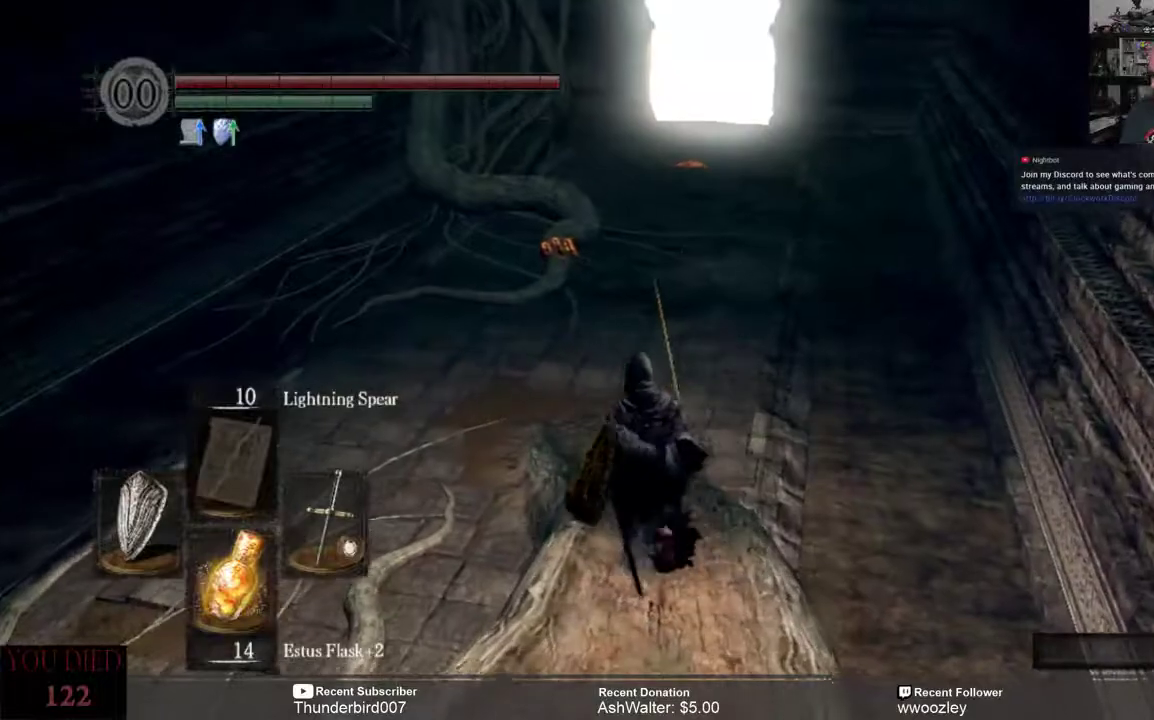
{"buttons": [], "left_stick": "up", "right_stick": "center", "events": []}
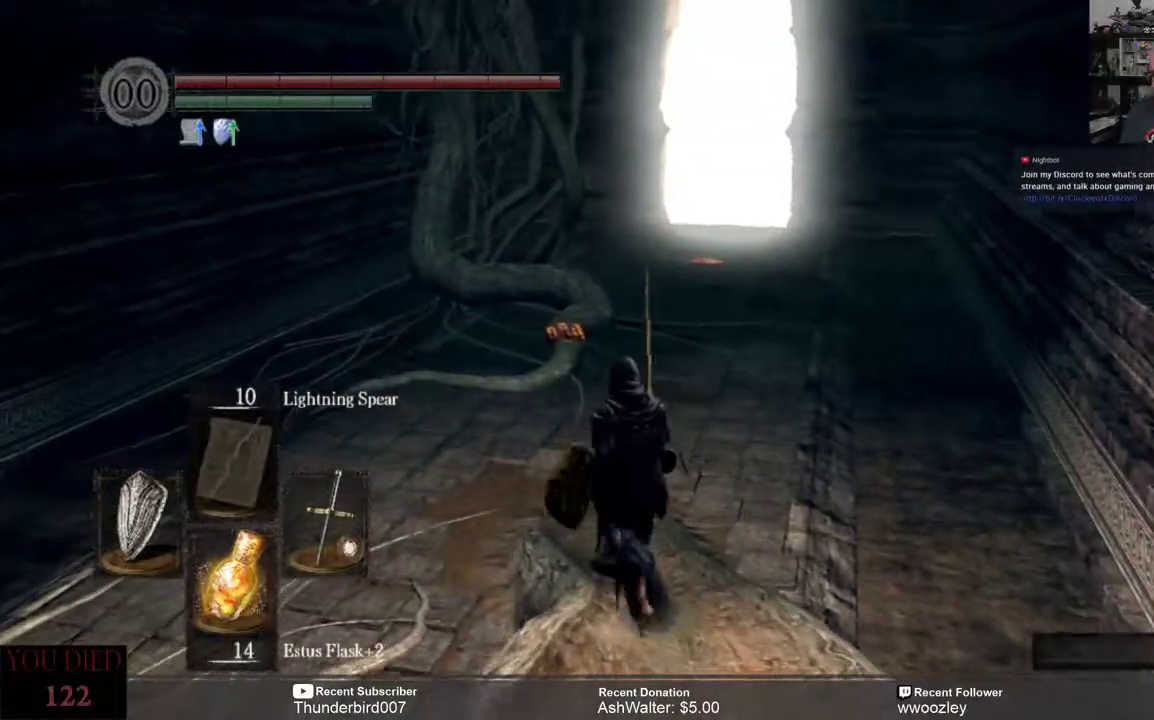
{"buttons": [], "left_stick": "up", "right_stick": "center", "events": [[233, "right_stick", "up"], [367, "right_stick", "center"]]}
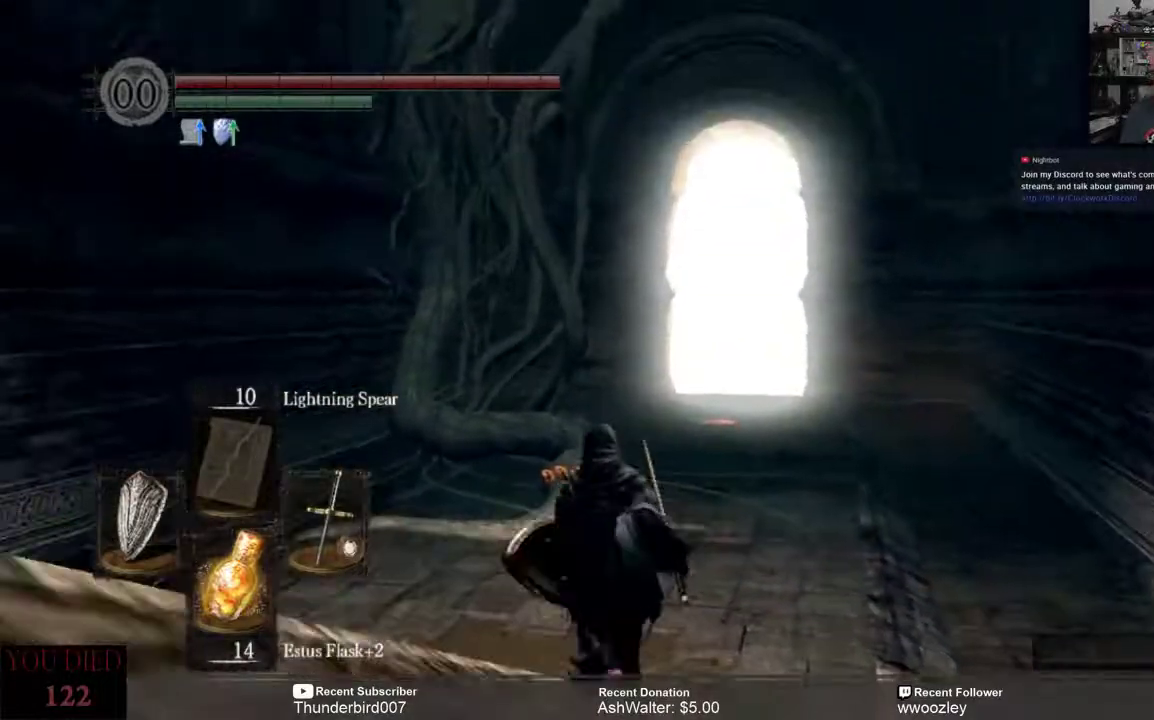
{"buttons": [], "left_stick": "up", "right_stick": "center", "events": []}
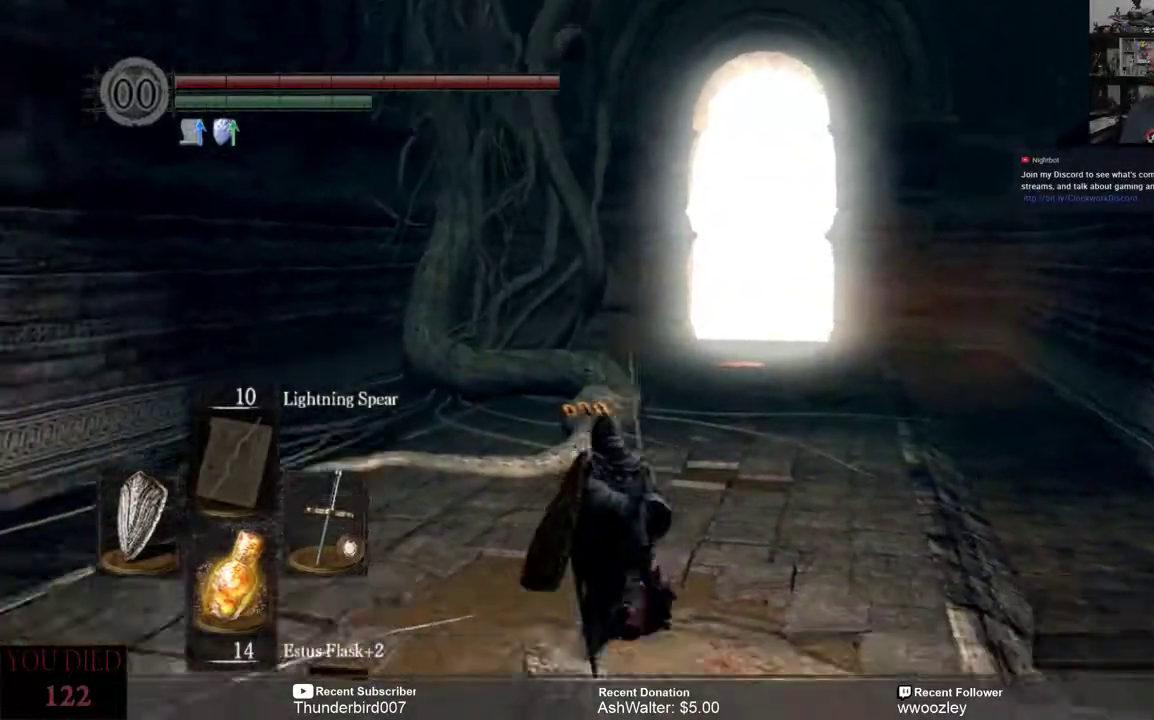
{"buttons": [], "left_stick": "up", "right_stick": "center", "events": []}
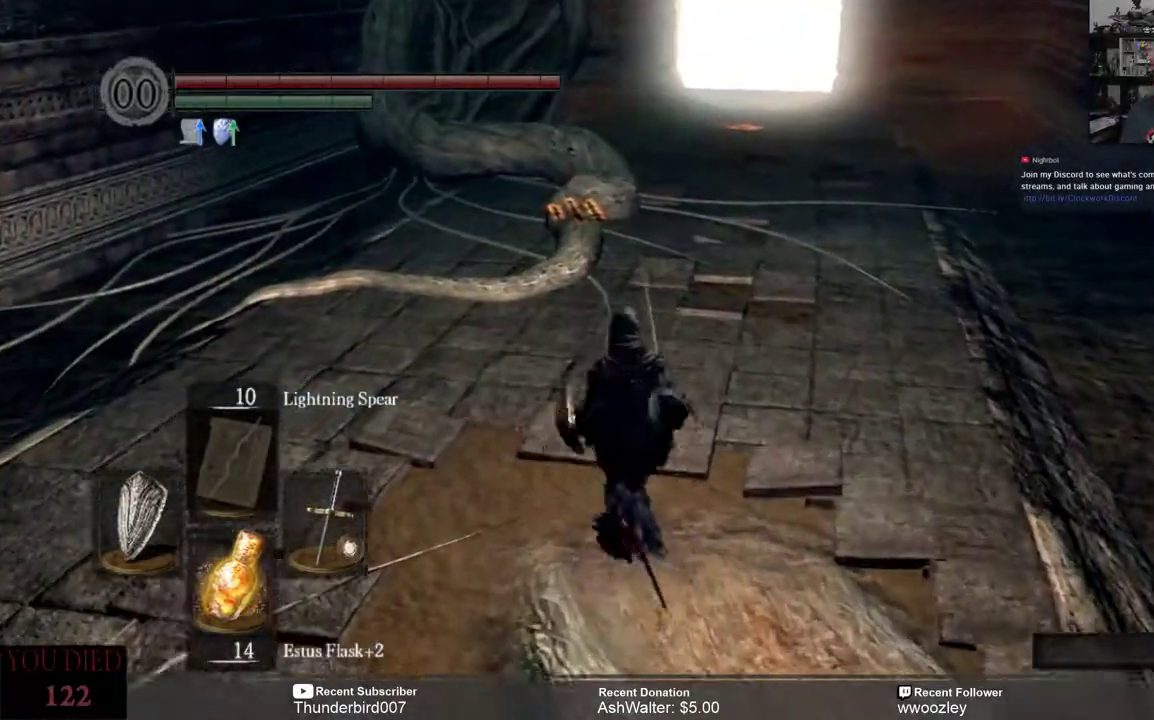
{"buttons": [], "left_stick": "up", "right_stick": "center", "events": []}
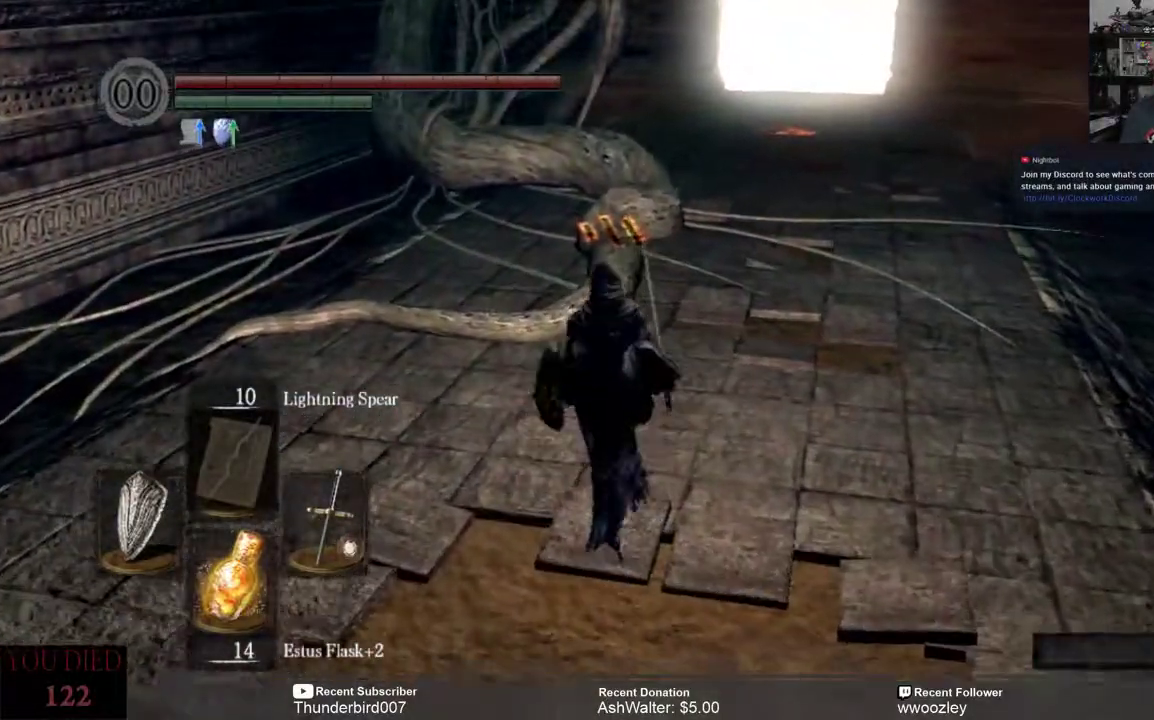
{"buttons": [], "left_stick": "up", "right_stick": "center", "events": [[233, "right_stick", "up"], [367, "right_stick", "center"]]}
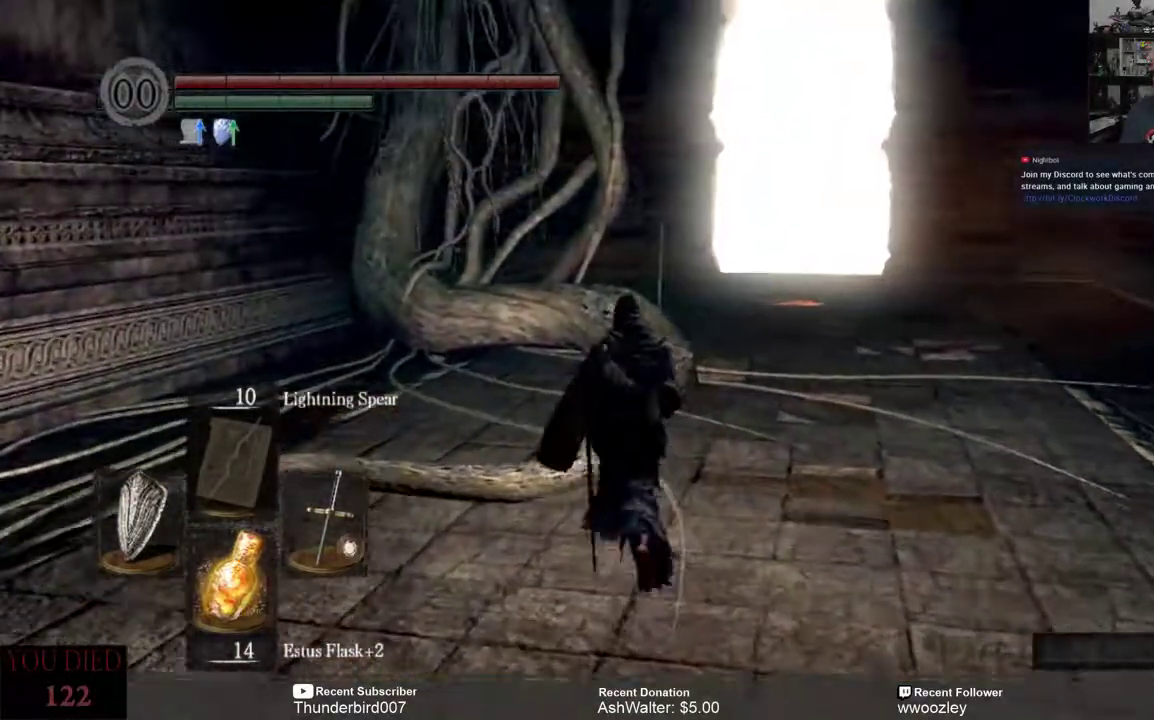
{"buttons": [], "left_stick": "up", "right_stick": "center", "events": []}
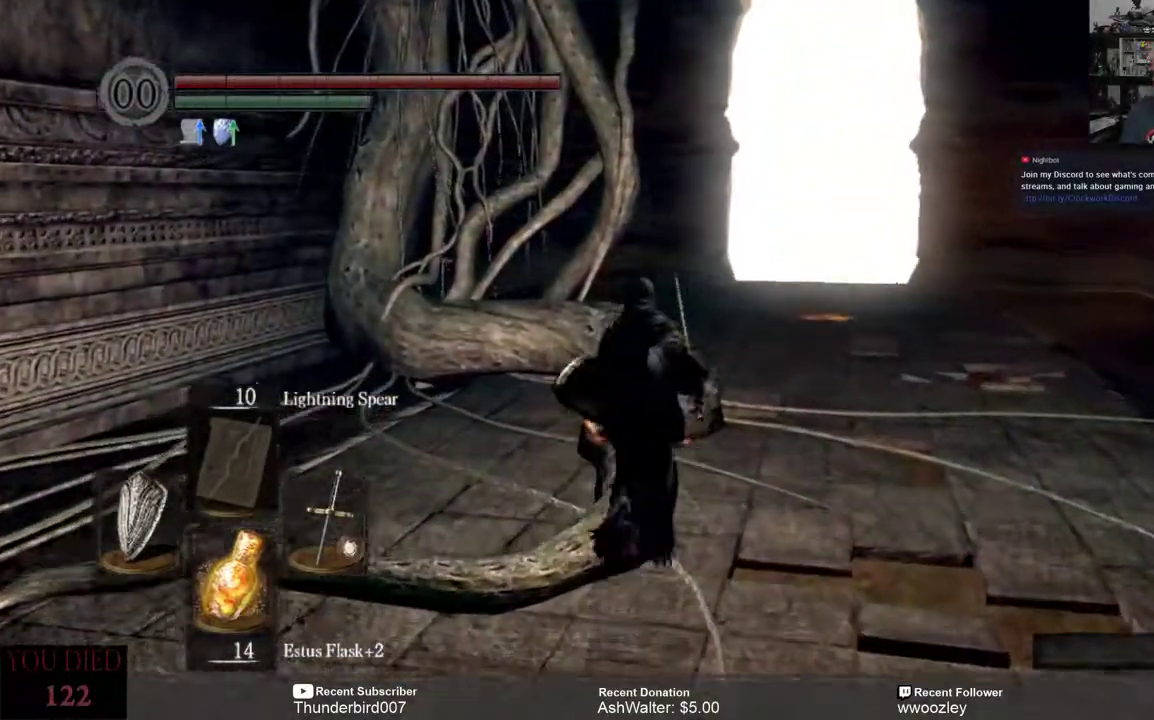
{"buttons": [], "left_stick": "up", "right_stick": "center", "events": []}
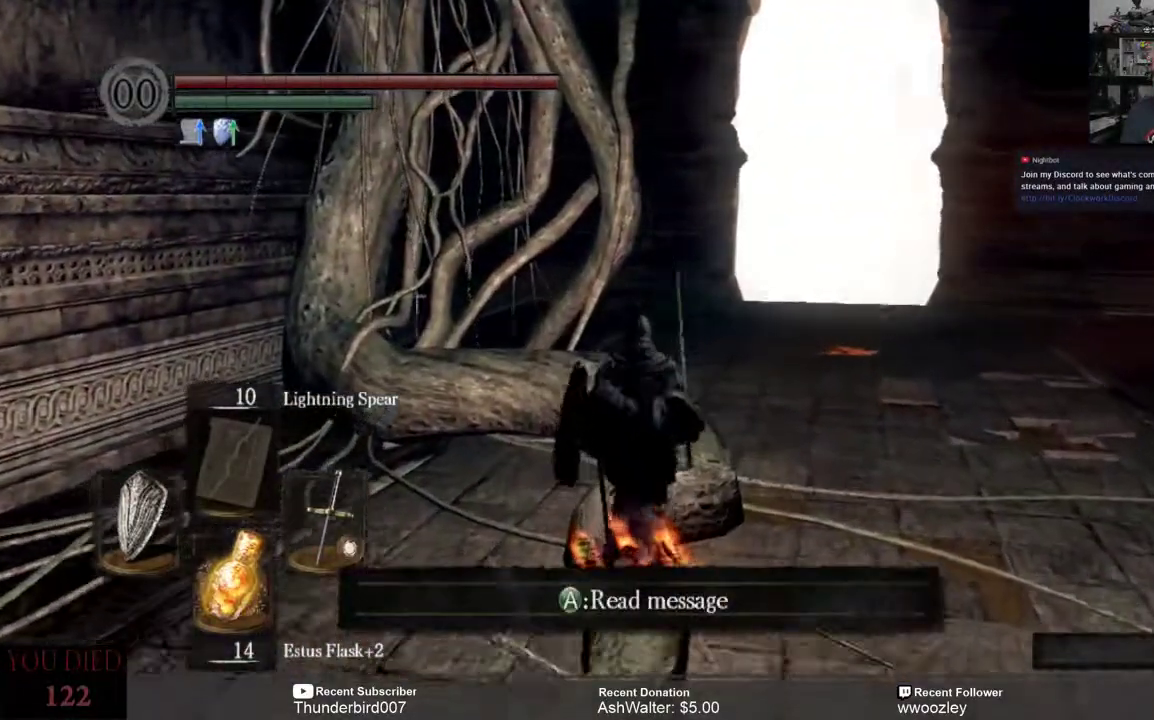
{"buttons": [], "left_stick": "center", "right_stick": "center", "events": [[17, "A", "down"], [33, "left_stick", "center"], [83, "A", "up"]]}
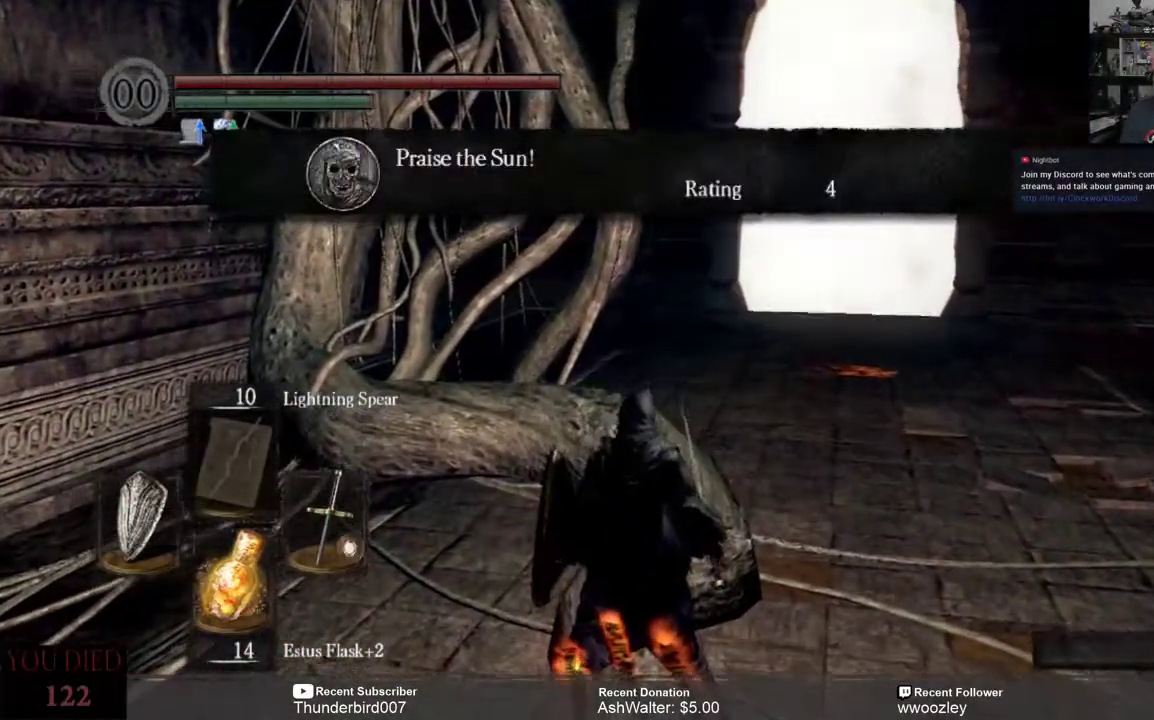
{"buttons": [], "left_stick": "up-right", "right_stick": "center", "events": [[400, "left_stick", "up-right"]]}
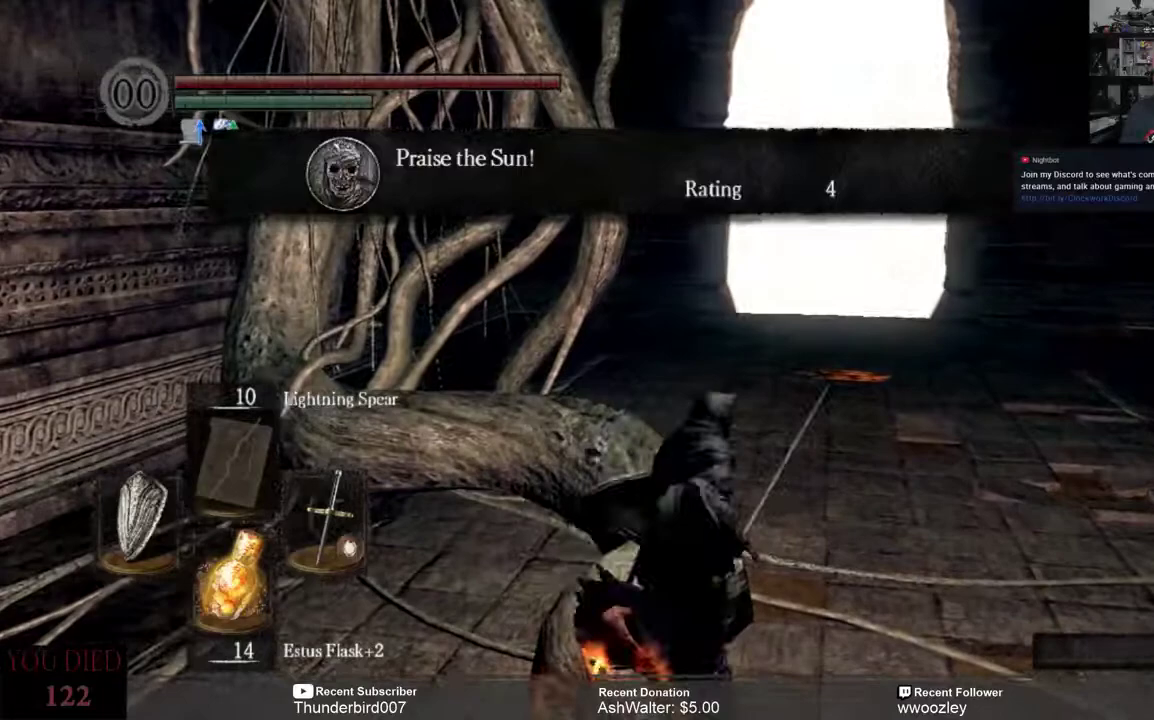
{"buttons": [], "left_stick": "up", "right_stick": "center", "events": [[467, "left_stick", "up"]]}
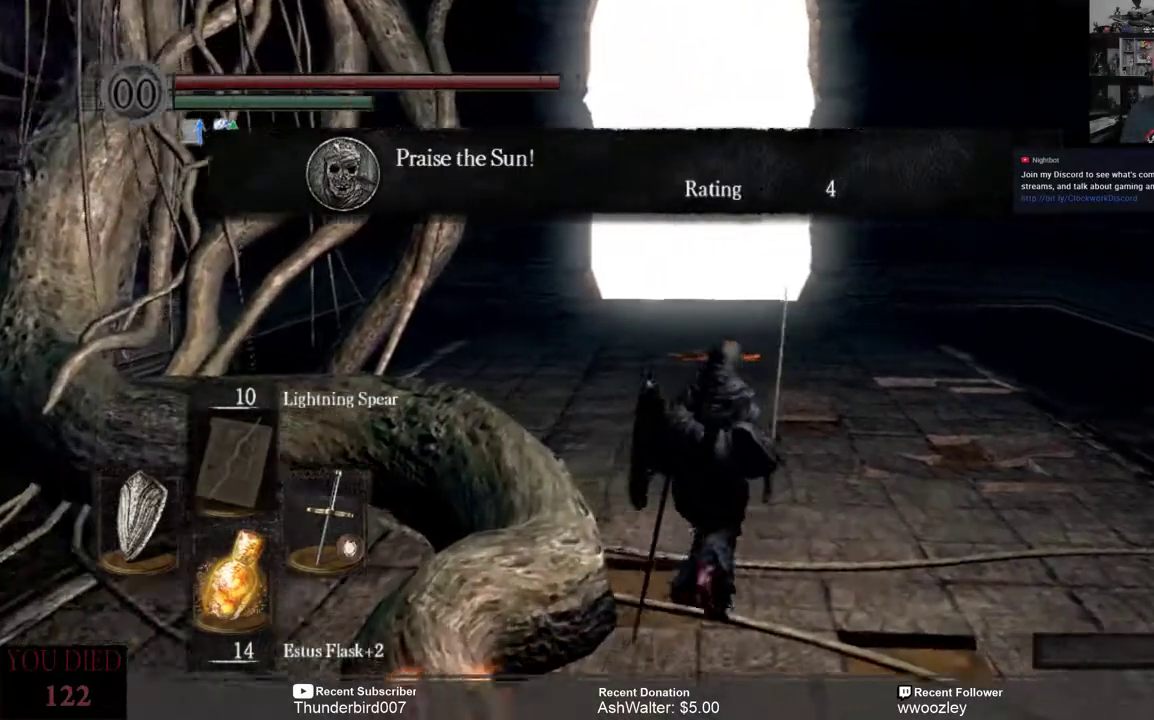
{"buttons": [], "left_stick": "center", "right_stick": "center", "events": [[400, "left_stick", "center"]]}
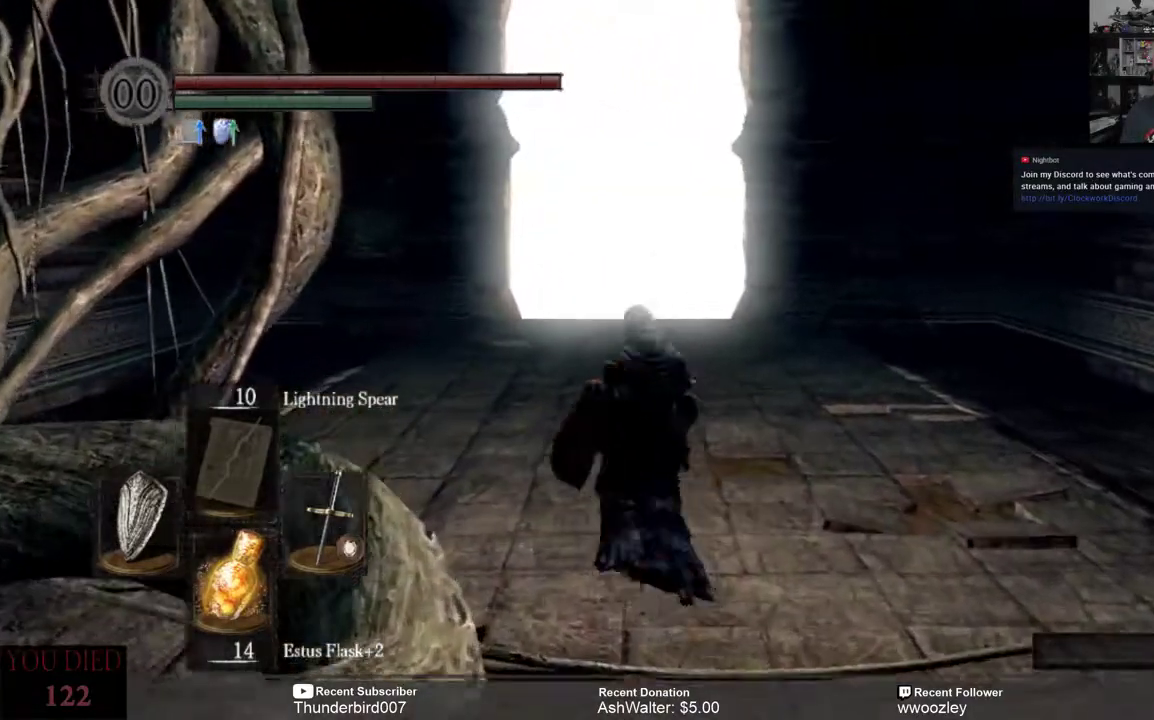
{"buttons": [], "left_stick": "down", "right_stick": "center", "events": [[433, "left_stick", "down"]]}
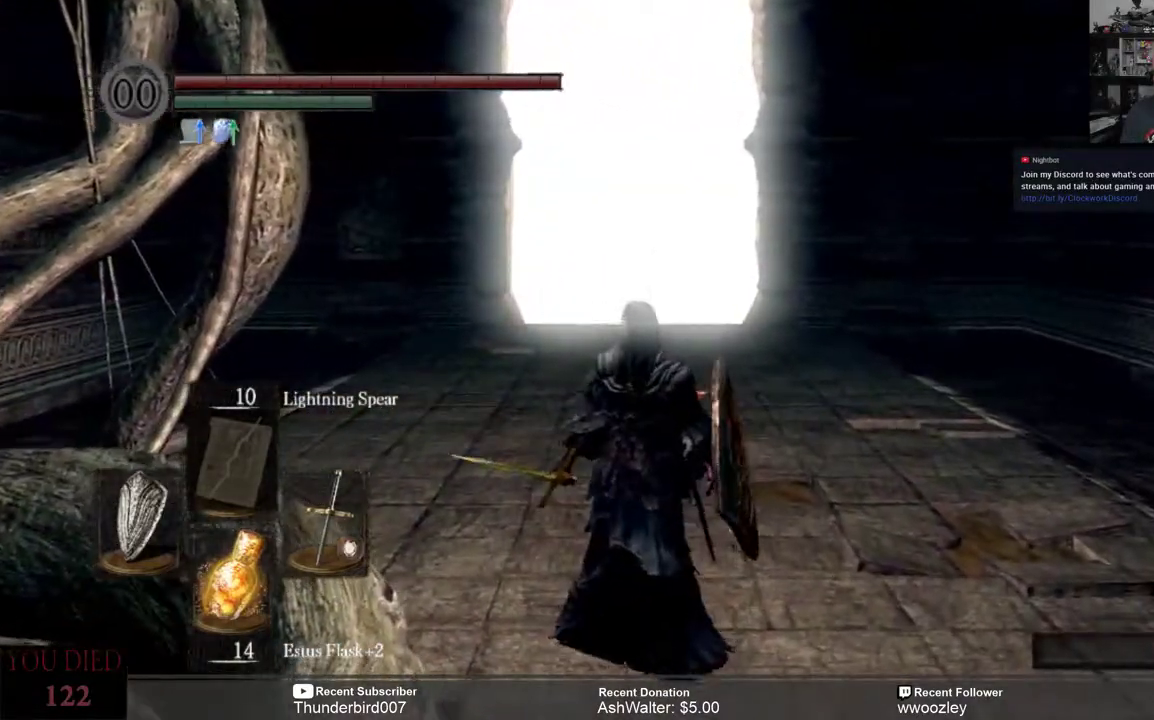
{"buttons": [], "left_stick": "down", "right_stick": "center", "events": []}
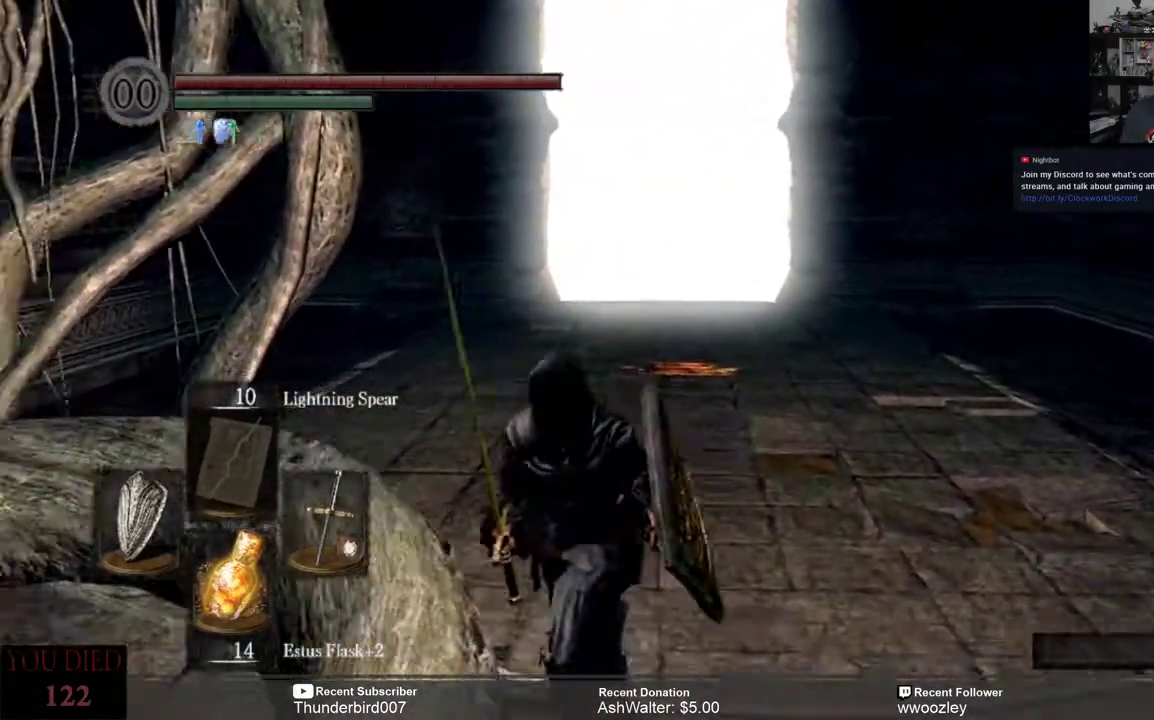
{"buttons": [], "left_stick": "down", "right_stick": "center", "events": []}